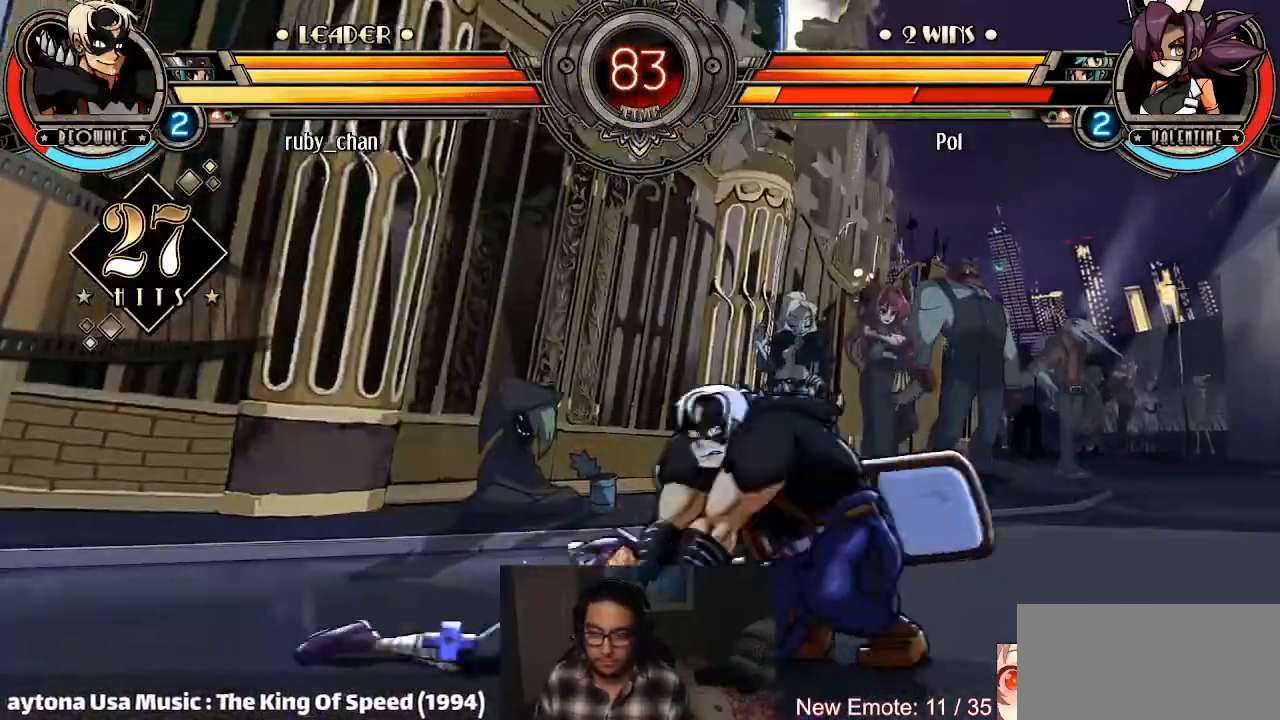
Gameplay with a controller (arcade stick); each line is a JSON object with the inputs held at the frame after it. "events" lists button and stick changes between this image and that frame as [ms after this image, input, new state], when the widget could be followed in between. Not read: L3 R3.
{"buttons": ["CROSS"], "left_stick": "center", "events": [[66, "left_stick", "right"], [467, "left_stick", "center"], [500, "CROSS", "down"]]}
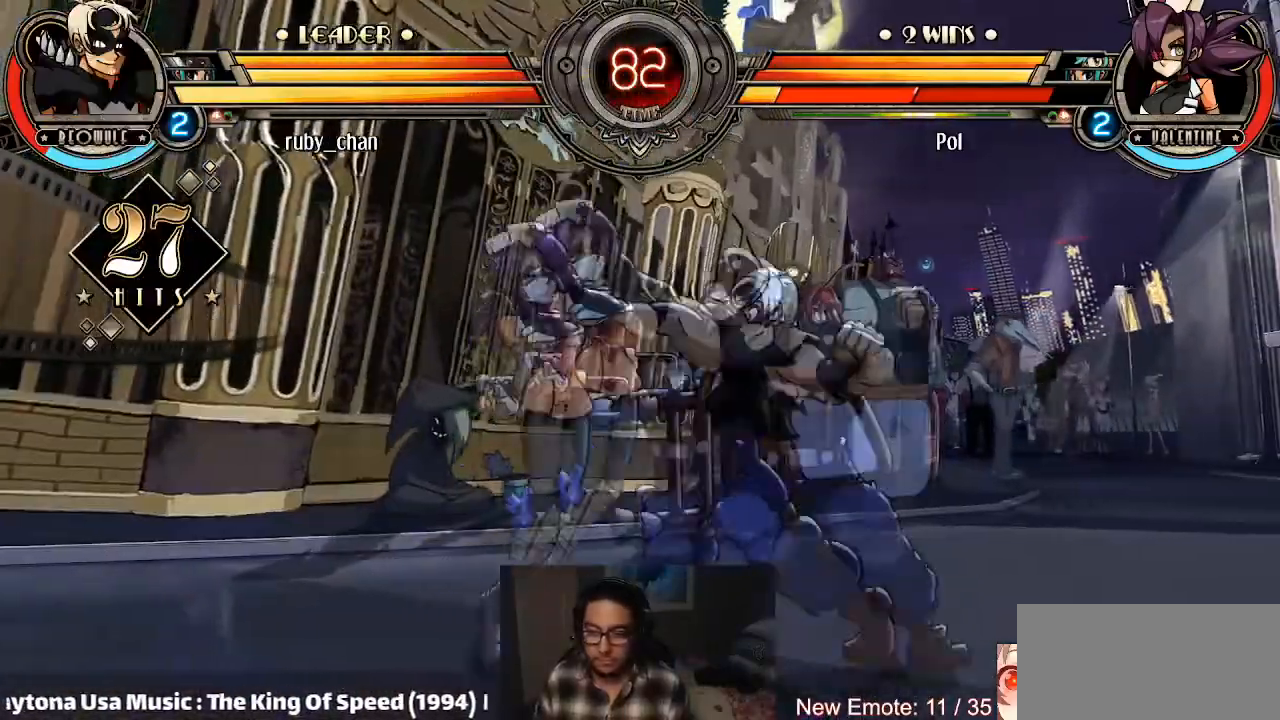
{"buttons": [], "left_stick": "center", "events": [[67, "CROSS", "up"], [134, "left_stick", "down"], [234, "CIRCLE", "down"], [234, "CROSS", "down"], [267, "CIRCLE", "up"], [267, "CROSS", "up"], [300, "left_stick", "center"]]}
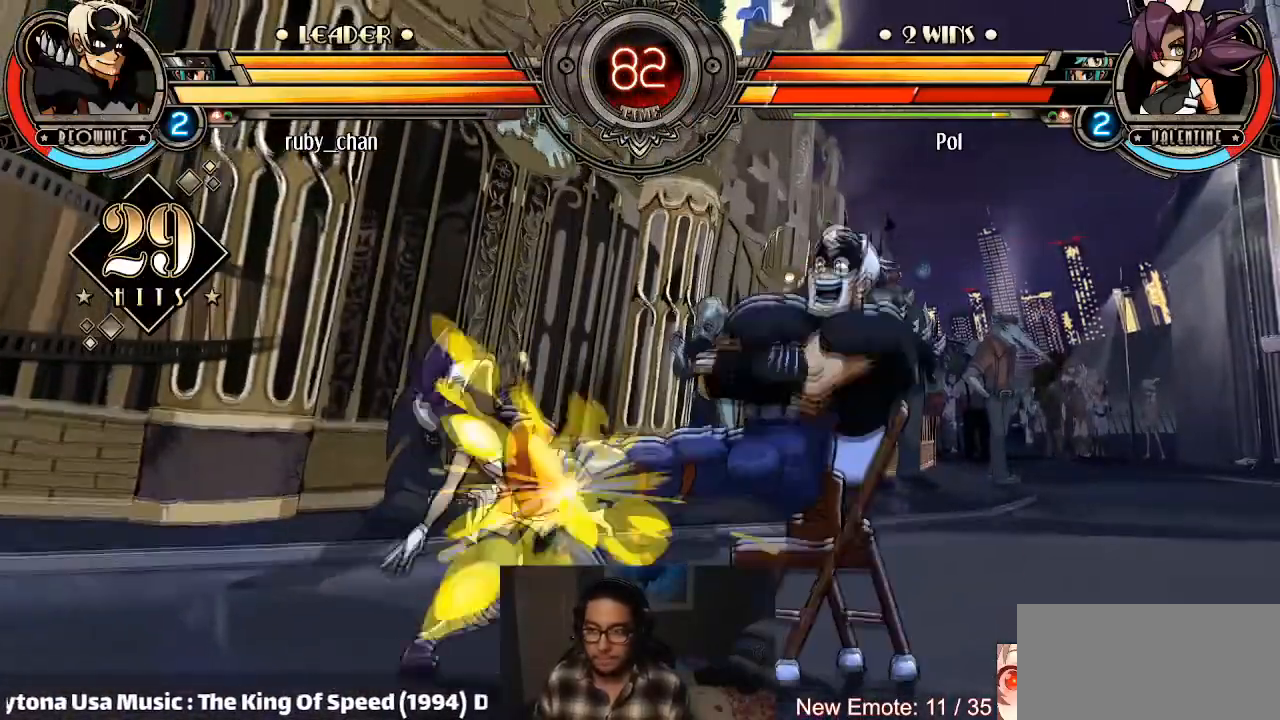
{"buttons": [], "left_stick": "center", "events": []}
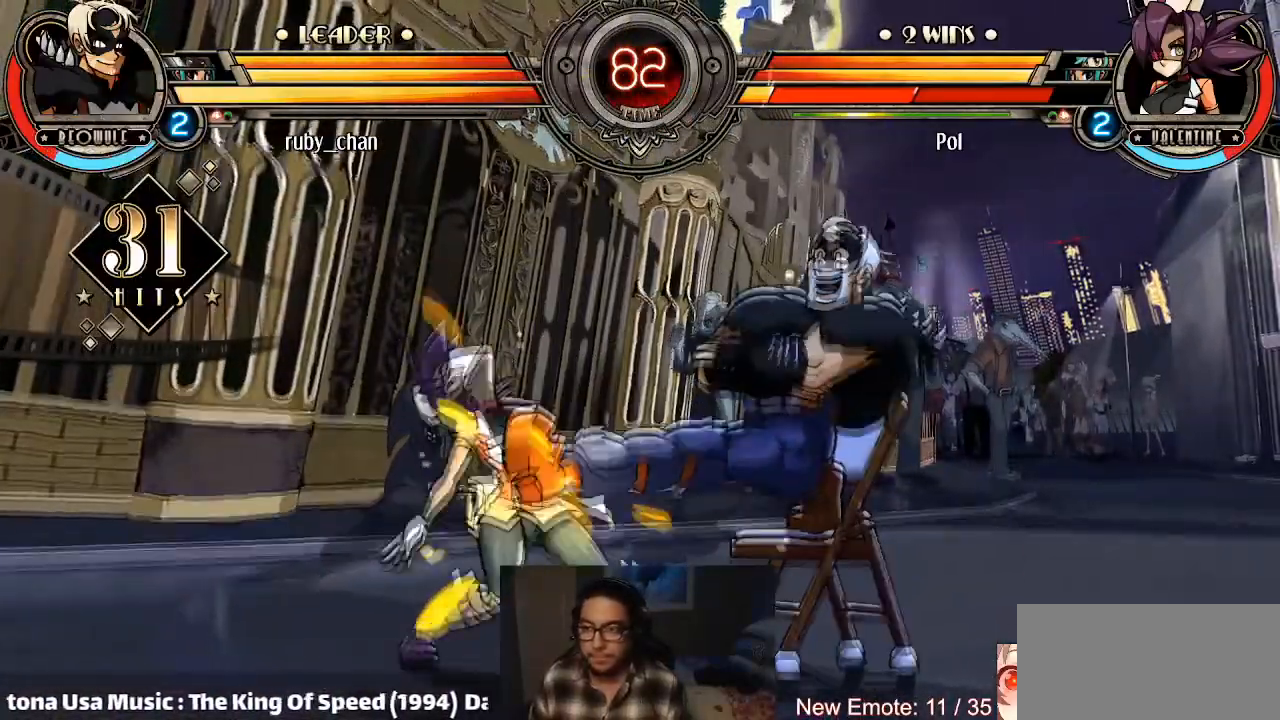
{"buttons": [], "left_stick": "center", "events": []}
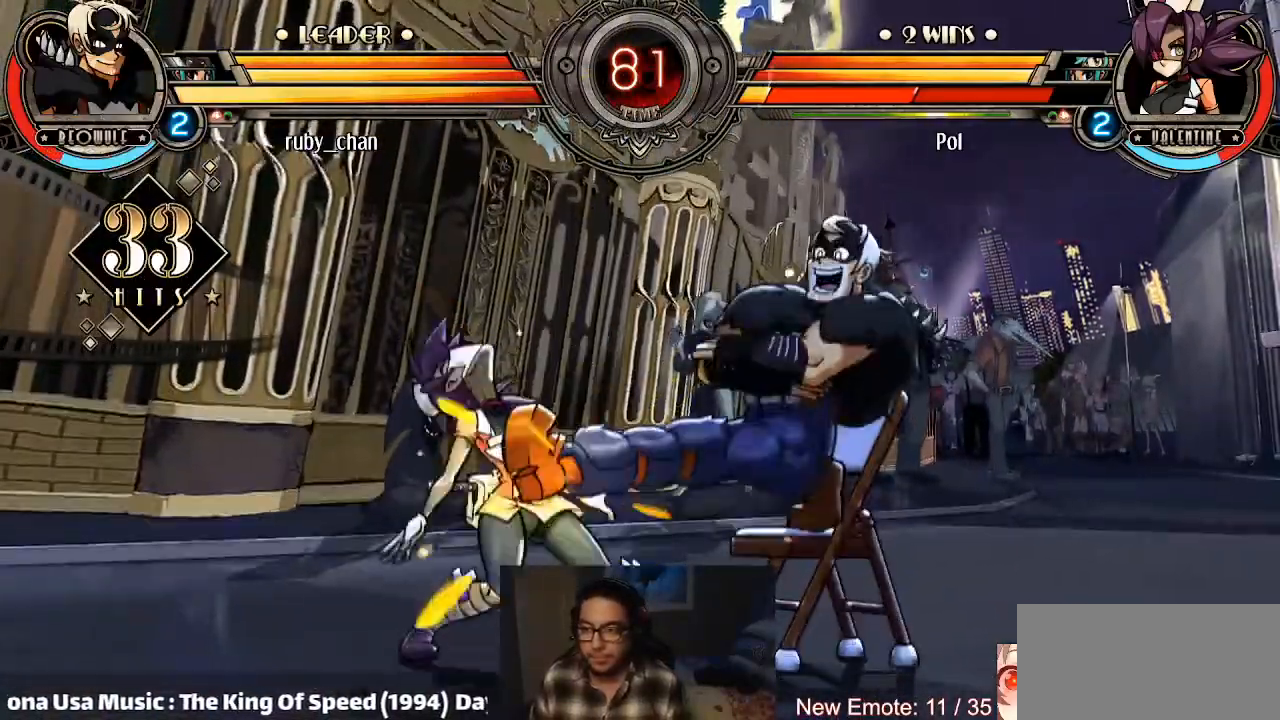
{"buttons": [], "left_stick": "center", "events": []}
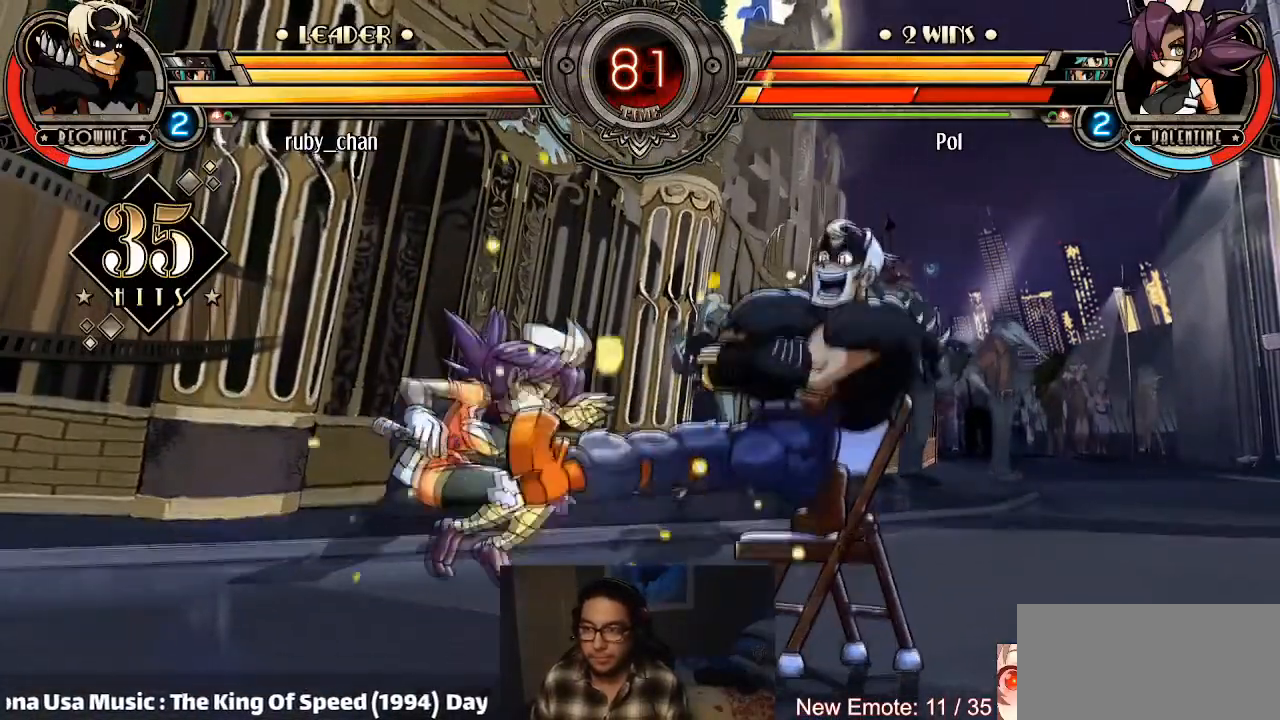
{"buttons": [], "left_stick": "center", "events": []}
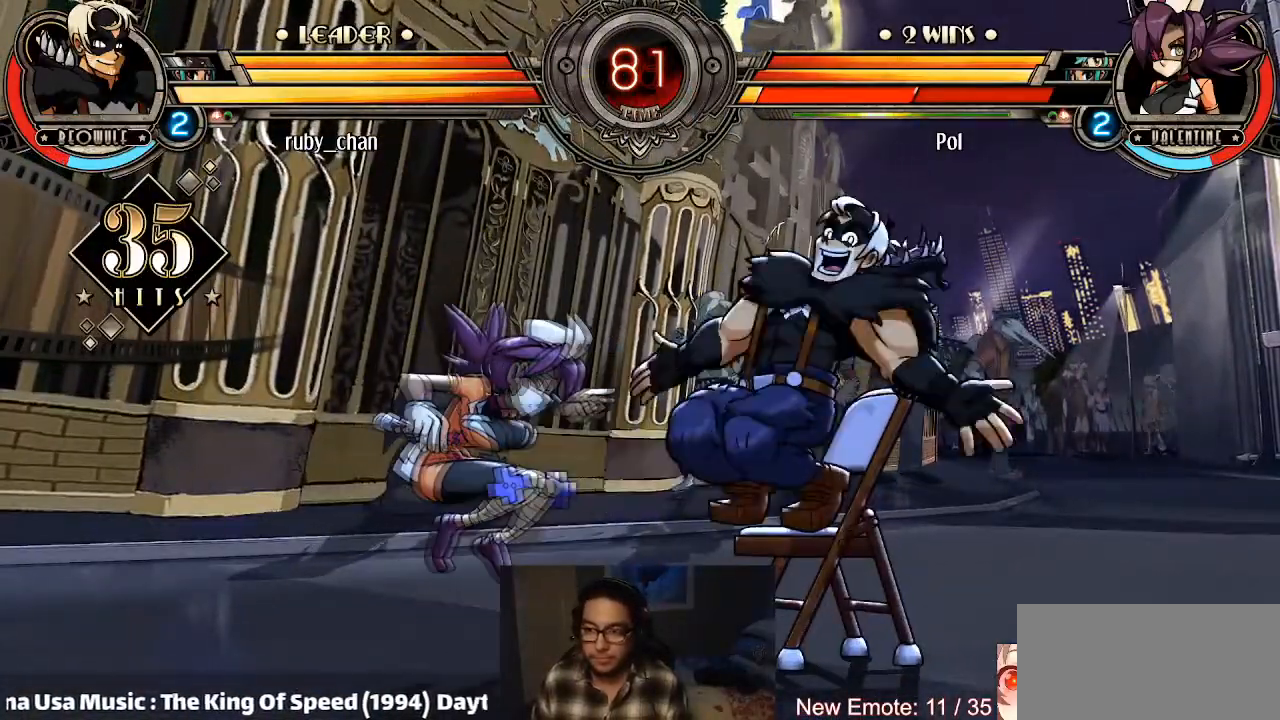
{"buttons": [], "left_stick": "center", "events": []}
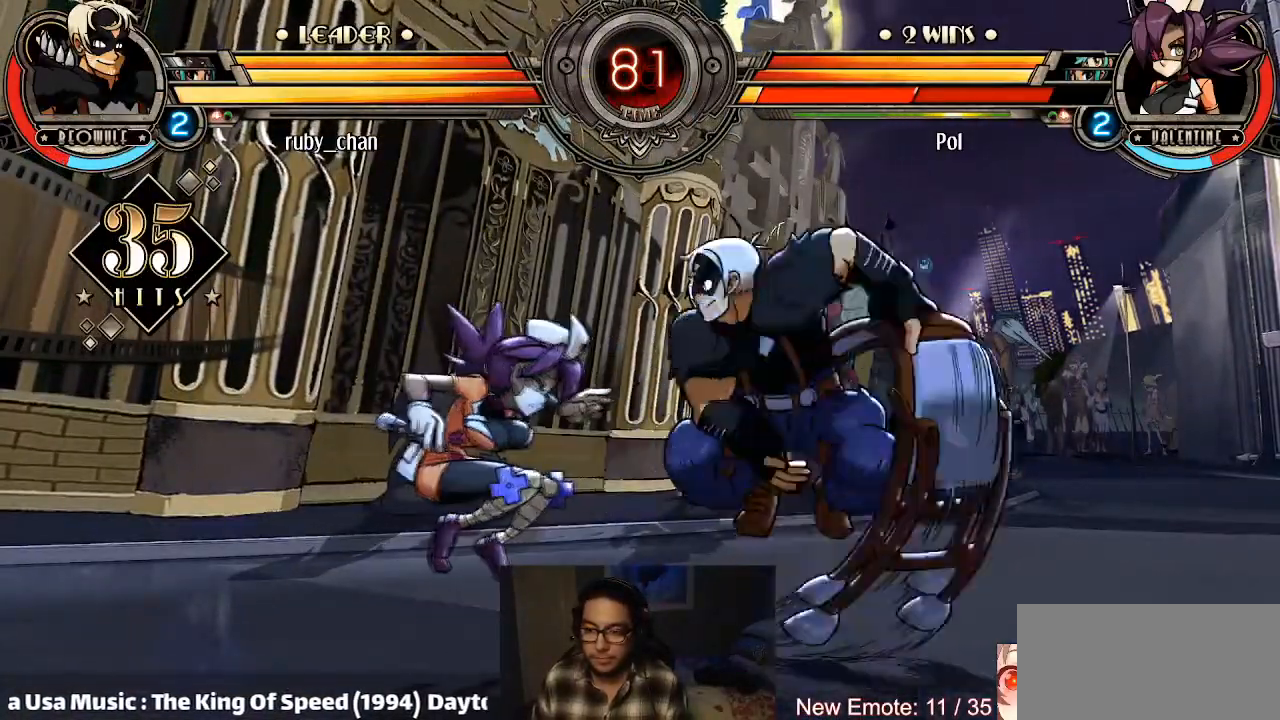
{"buttons": [], "left_stick": "center", "events": [[234, "left_stick", "right"], [334, "SQUARE", "down"], [334, "TRIANGLE", "down"], [334, "left_stick", "left"], [401, "SQUARE", "up"], [401, "TRIANGLE", "up"], [401, "left_stick", "center"]]}
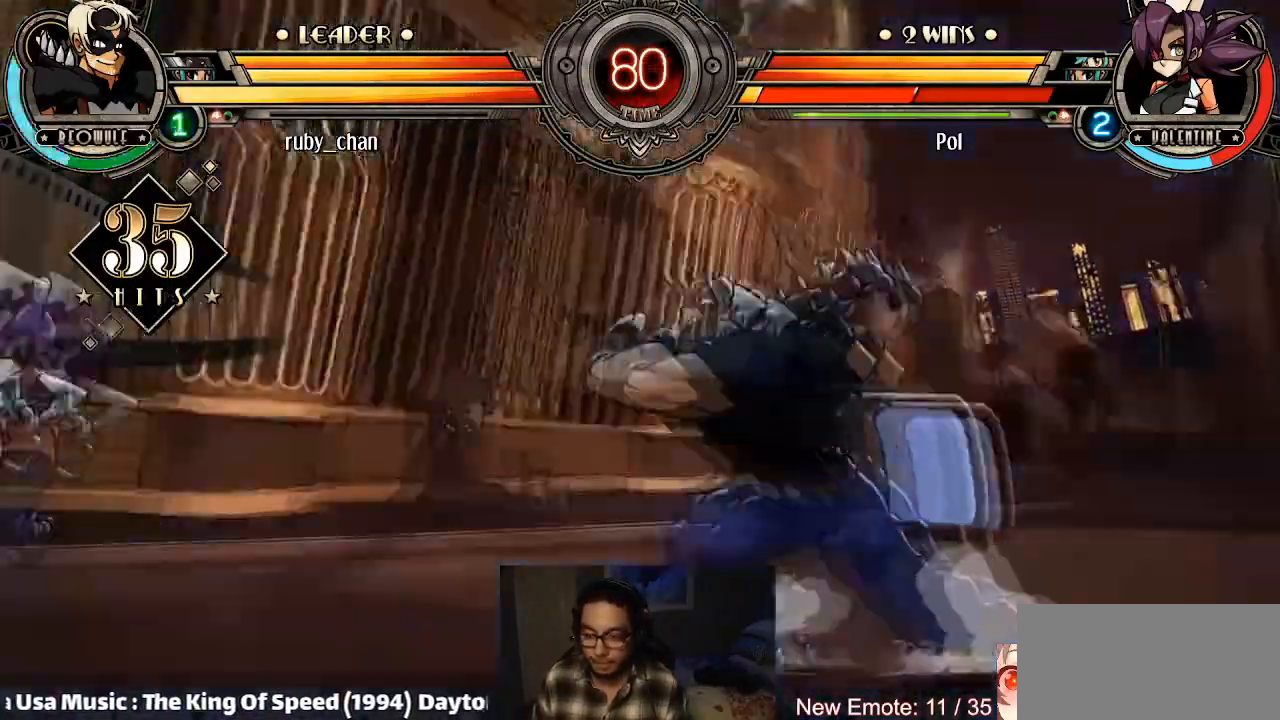
{"buttons": [], "left_stick": "center", "events": []}
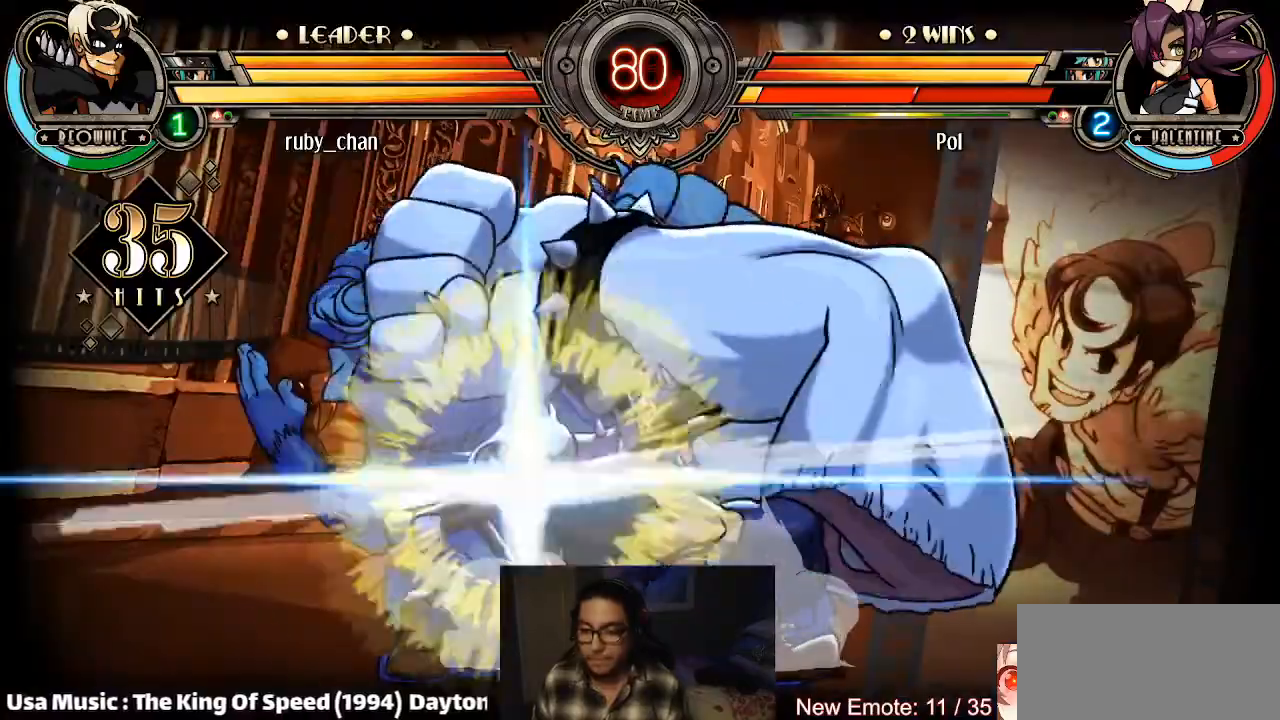
{"buttons": [], "left_stick": "center", "events": []}
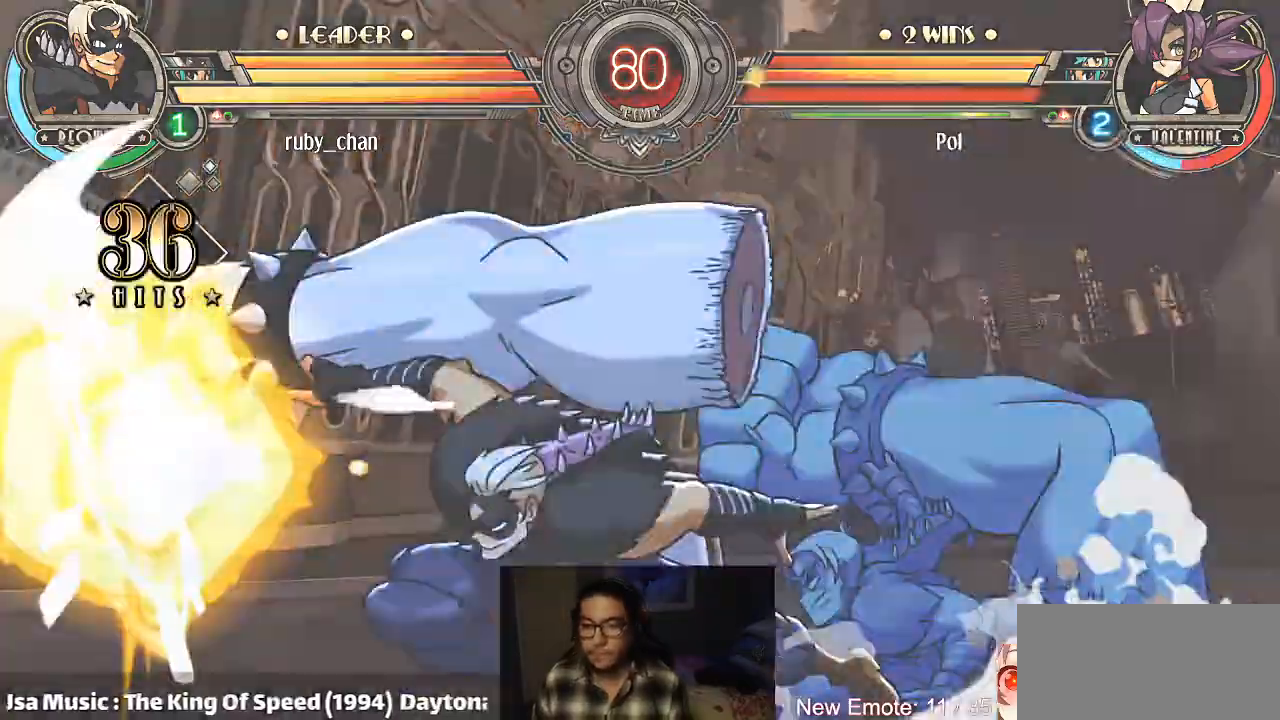
{"buttons": [], "left_stick": "center", "events": [[300, "R1", "down"], [367, "TRIANGLE", "down"], [400, "R1", "up"], [400, "SQUARE", "down"], [400, "TRIANGLE", "up"], [433, "SQUARE", "up"]]}
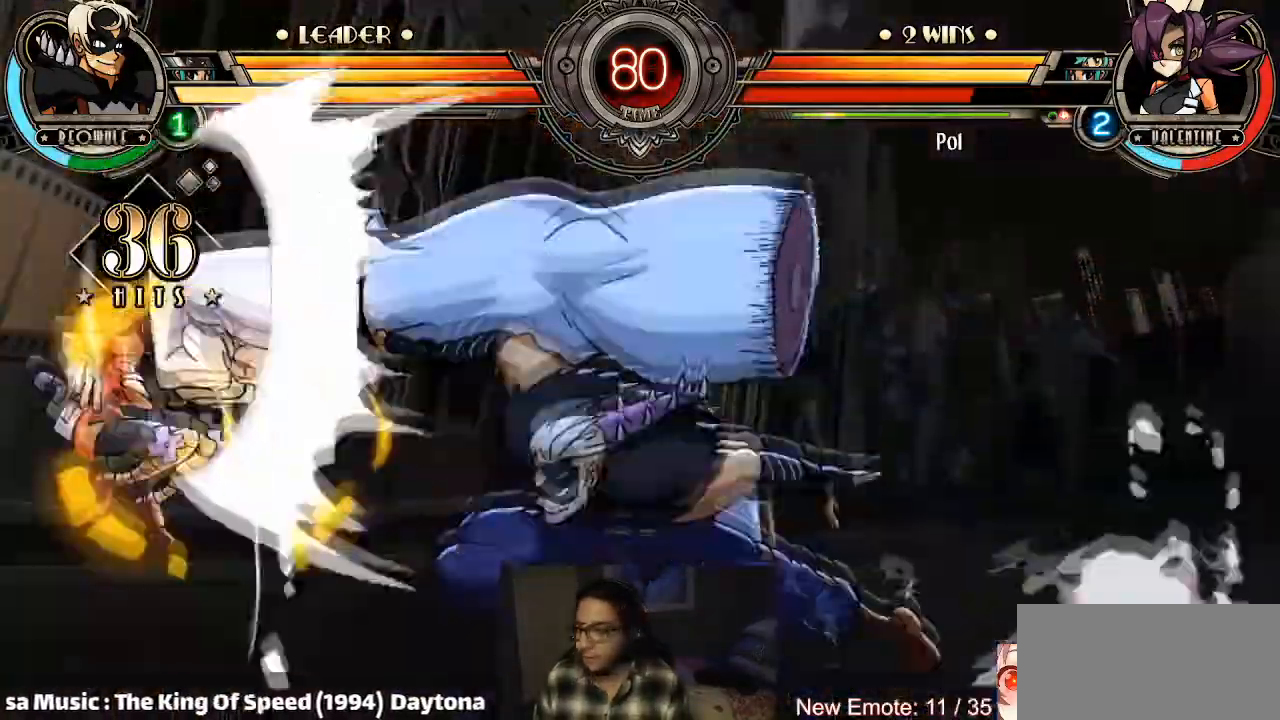
{"buttons": ["SQUARE", "TRIANGLE", "R1"], "left_stick": "center", "events": [[134, "R1", "down"], [134, "TRIANGLE", "down"], [167, "R1", "up"], [167, "SQUARE", "down"], [200, "TRIANGLE", "up"], [234, "SQUARE", "up"], [401, "R1", "down"], [434, "TRIANGLE", "down"], [467, "SQUARE", "down"]]}
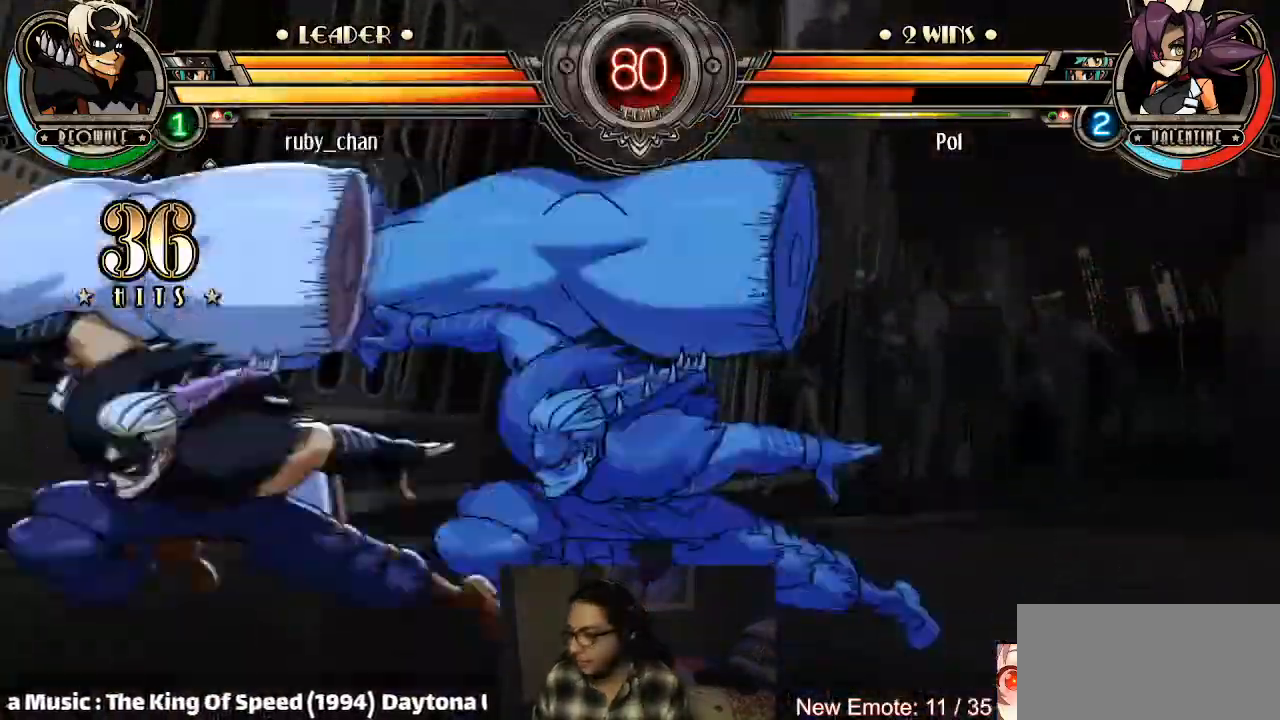
{"buttons": [], "left_stick": "center", "events": [[34, "R1", "up"], [34, "TRIANGLE", "up"], [67, "SQUARE", "up"], [200, "R1", "down"], [234, "TRIANGLE", "down"], [267, "SQUARE", "down"], [301, "R1", "up"], [301, "TRIANGLE", "up"], [334, "SQUARE", "up"]]}
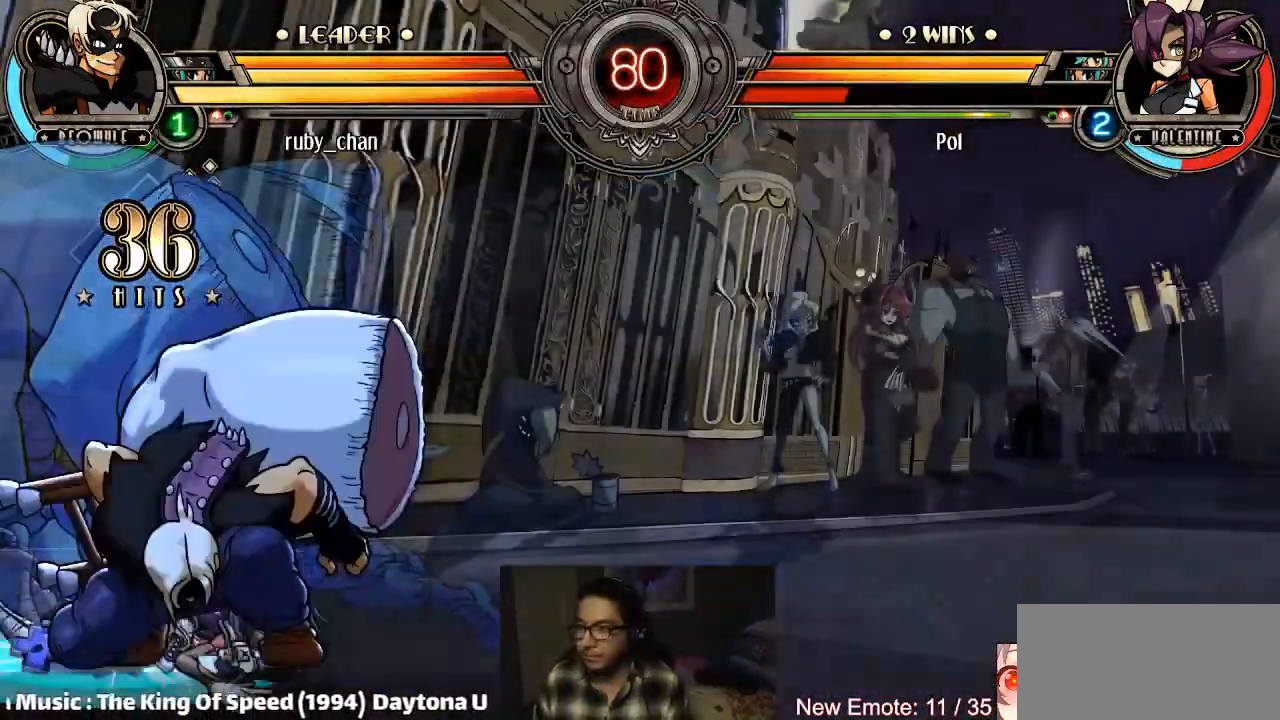
{"buttons": [], "left_stick": "center", "events": [[233, "left_stick", "right"], [300, "left_stick", "center"]]}
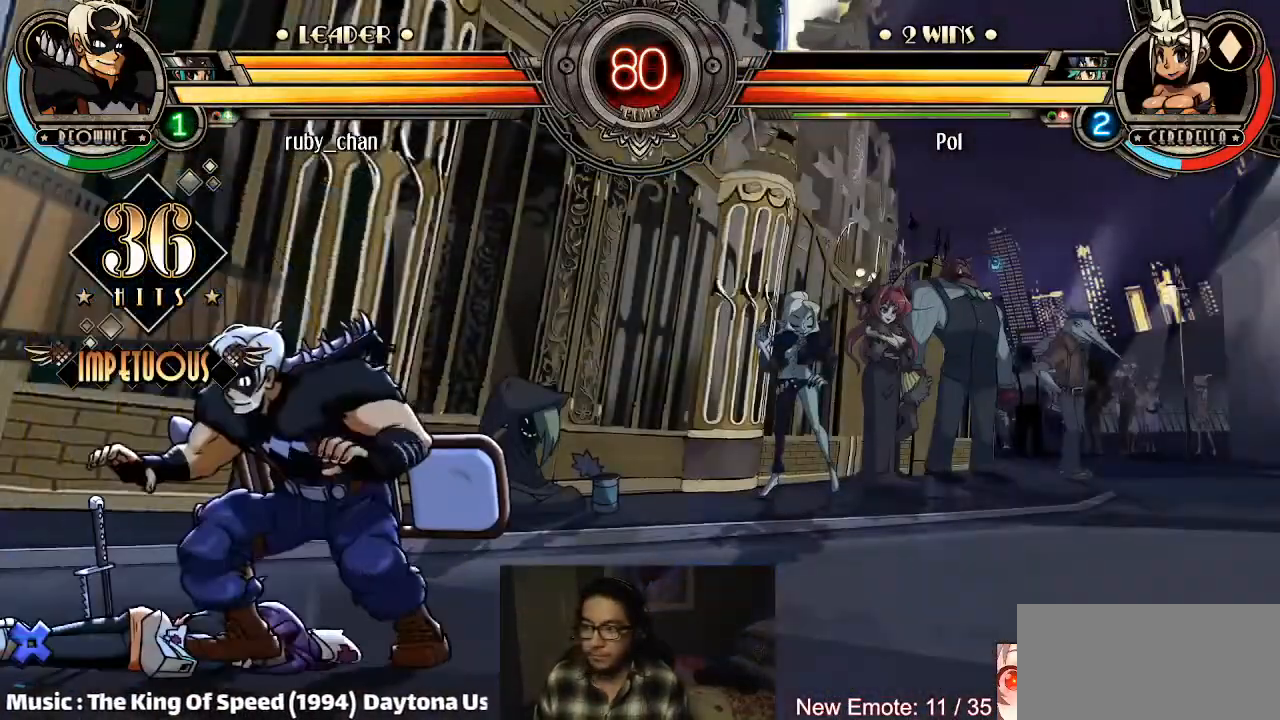
{"buttons": [], "left_stick": "right", "events": [[67, "left_stick", "right"]]}
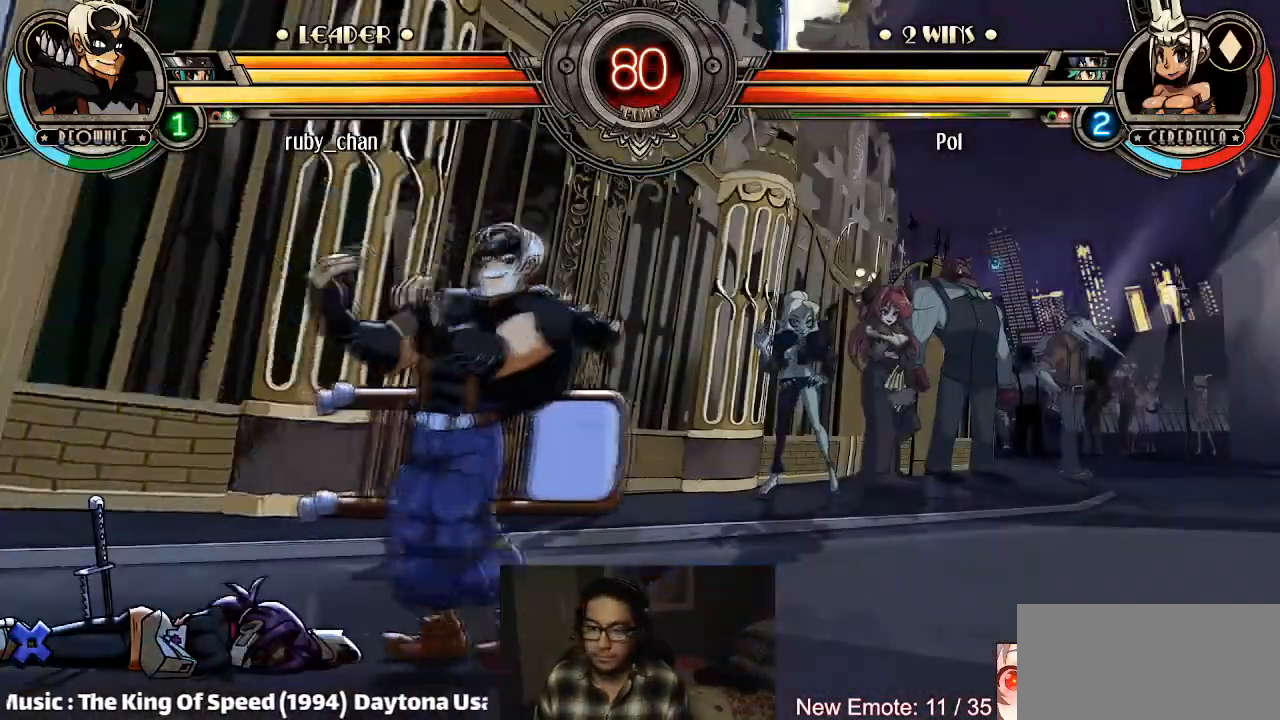
{"buttons": ["R1"], "left_stick": "down-right", "events": [[233, "left_stick", "up-right"], [267, "L1", "down"], [367, "L1", "up"], [367, "left_stick", "down-right"], [400, "R1", "down"], [467, "R1", "up"], [500, "R1", "down"]]}
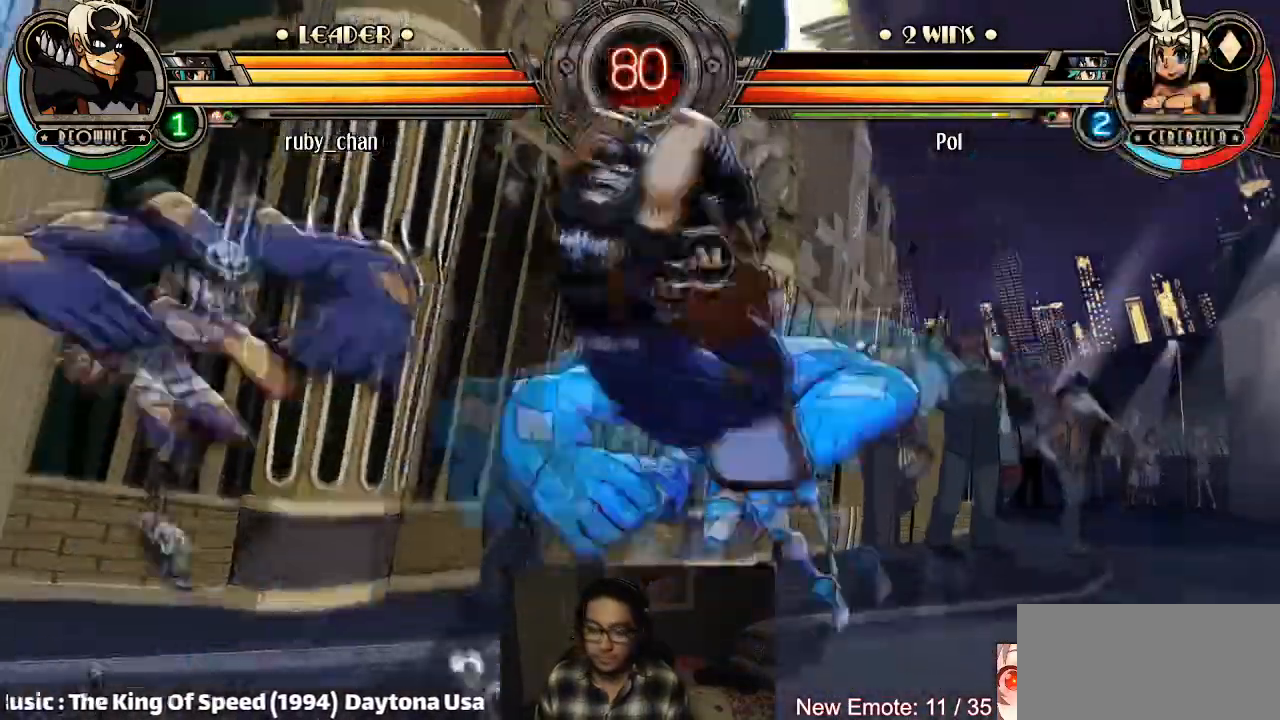
{"buttons": [], "left_stick": "left", "events": [[134, "R1", "up"], [200, "SQUARE", "down"], [200, "left_stick", "center"], [301, "TRIANGLE", "down"], [334, "SQUARE", "up"], [401, "TRIANGLE", "up"], [501, "left_stick", "left"]]}
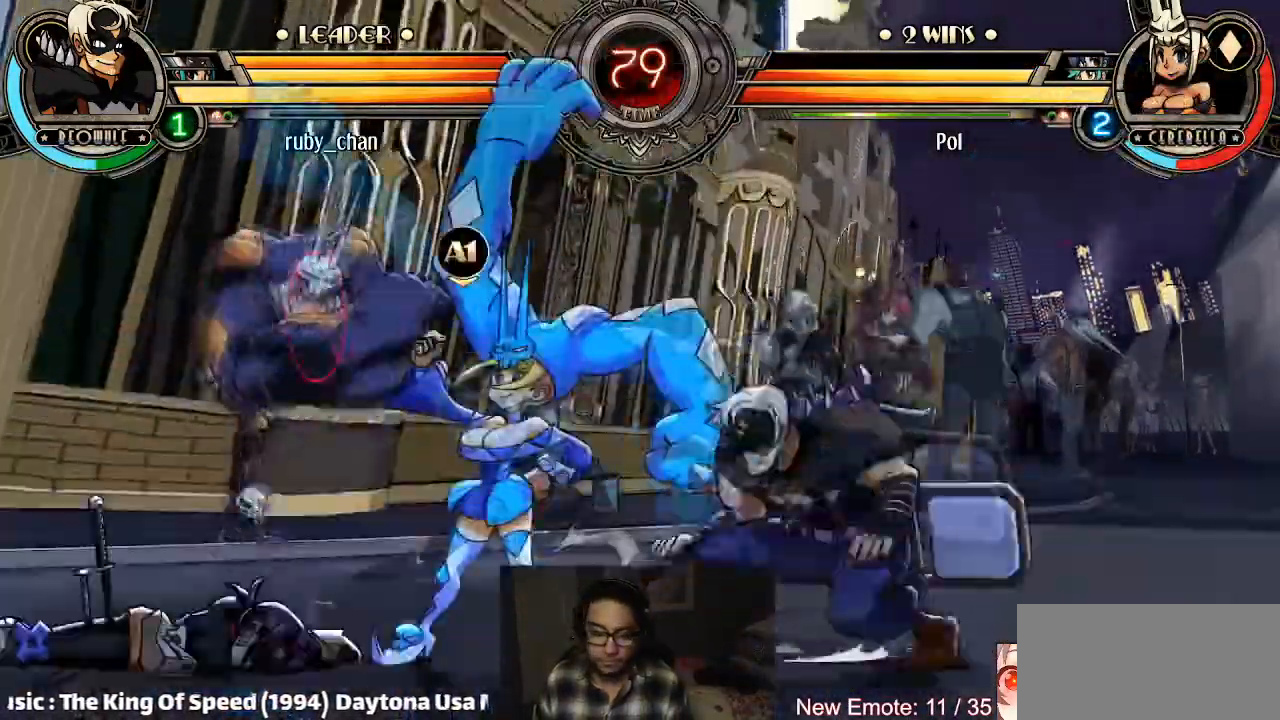
{"buttons": [], "left_stick": "right", "events": [[33, "CROSS", "down"], [100, "CIRCLE", "down"], [133, "CROSS", "up"], [133, "left_stick", "center"], [200, "CIRCLE", "up"], [233, "left_stick", "right"]]}
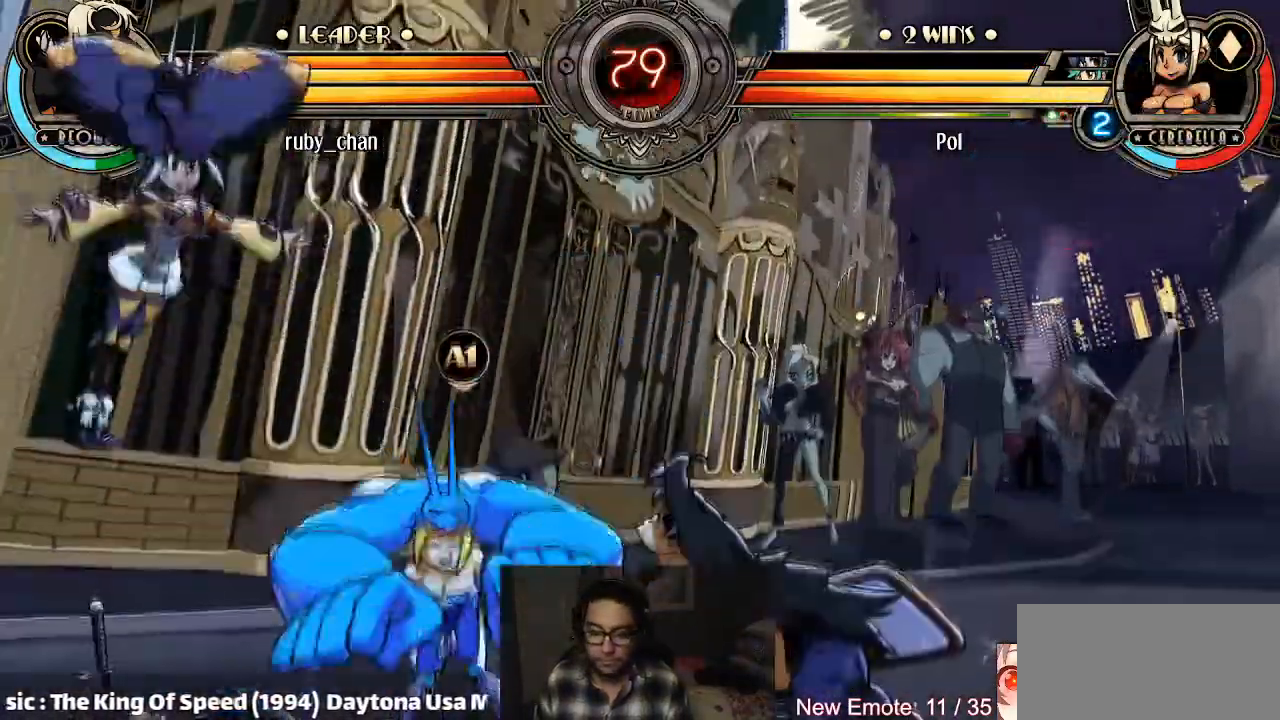
{"buttons": [], "left_stick": "right", "events": []}
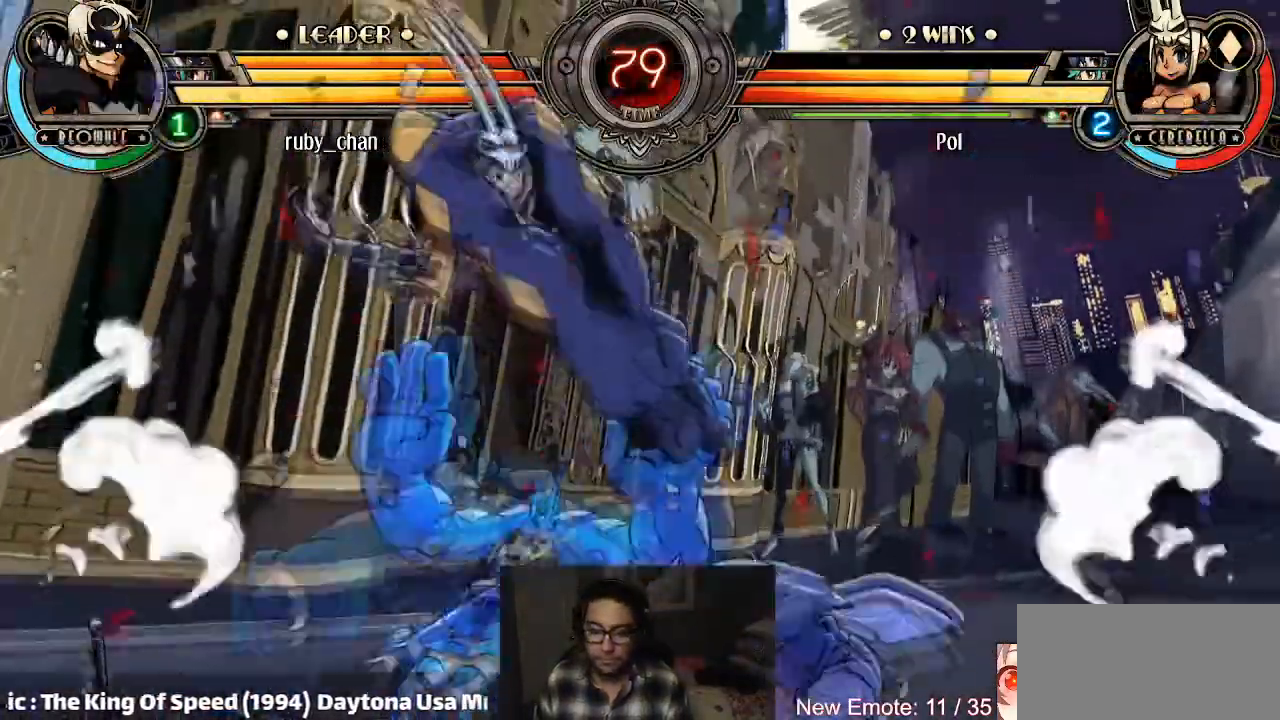
{"buttons": [], "left_stick": "center", "events": [[66, "left_stick", "down"], [133, "R1", "down"], [200, "R1", "up"], [233, "R1", "down"], [233, "left_stick", "center"], [333, "R1", "up"]]}
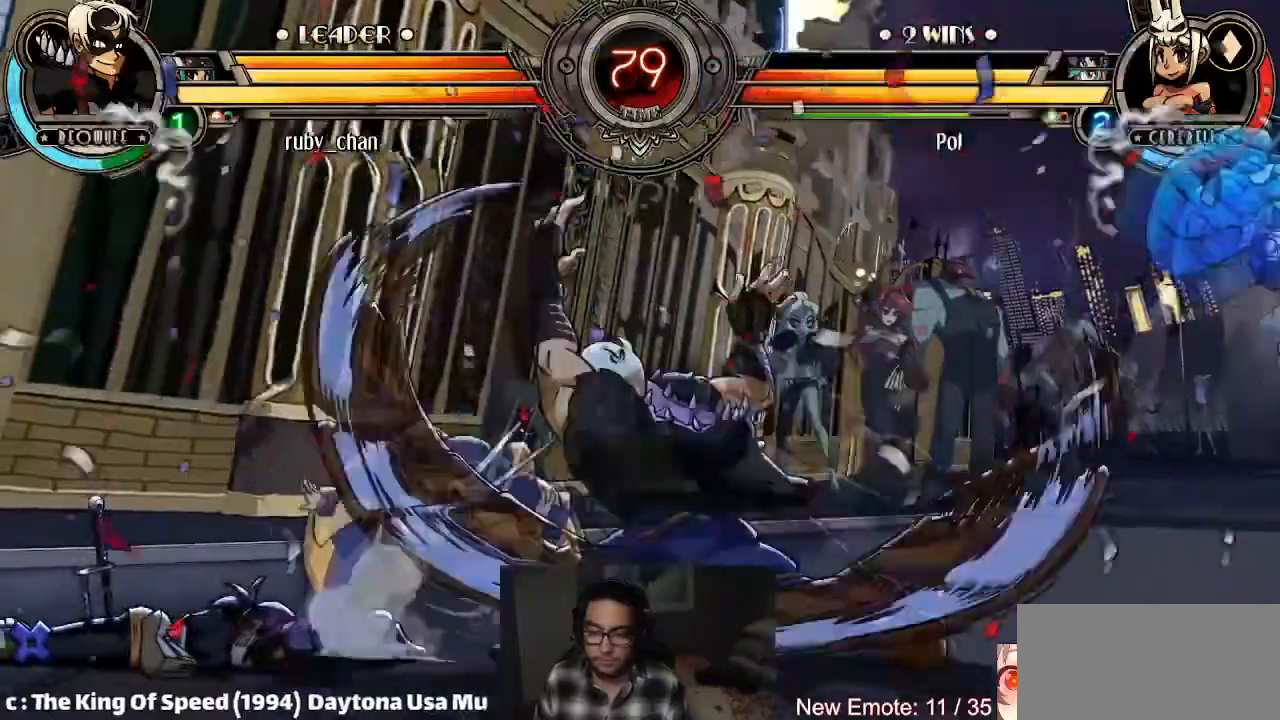
{"buttons": [], "left_stick": "up-left", "events": [[234, "left_stick", "left"], [334, "left_stick", "center"], [401, "left_stick", "left"], [467, "left_stick", "up-left"]]}
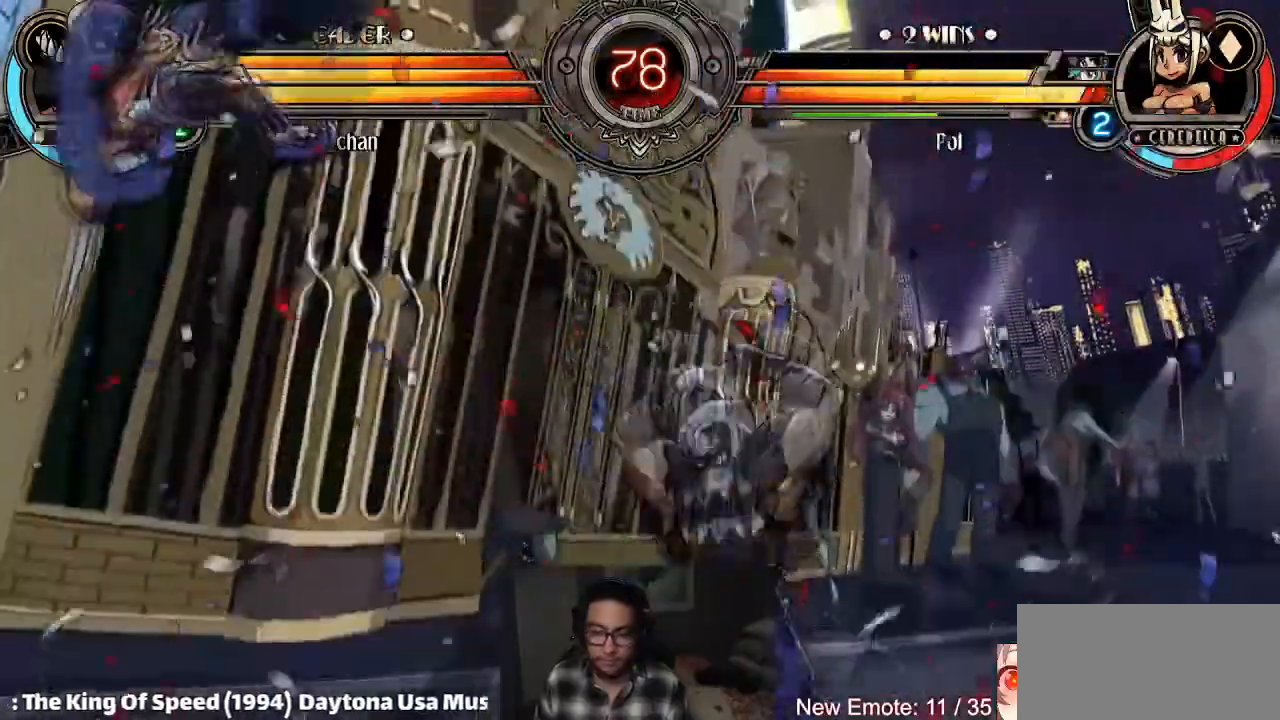
{"buttons": ["CROSS", "CIRCLE"], "left_stick": "left", "events": [[33, "R1", "down"], [67, "left_stick", "center"], [133, "R1", "up"], [167, "R1", "down"], [267, "R1", "up"], [267, "left_stick", "left"], [467, "CIRCLE", "down"], [467, "CROSS", "down"]]}
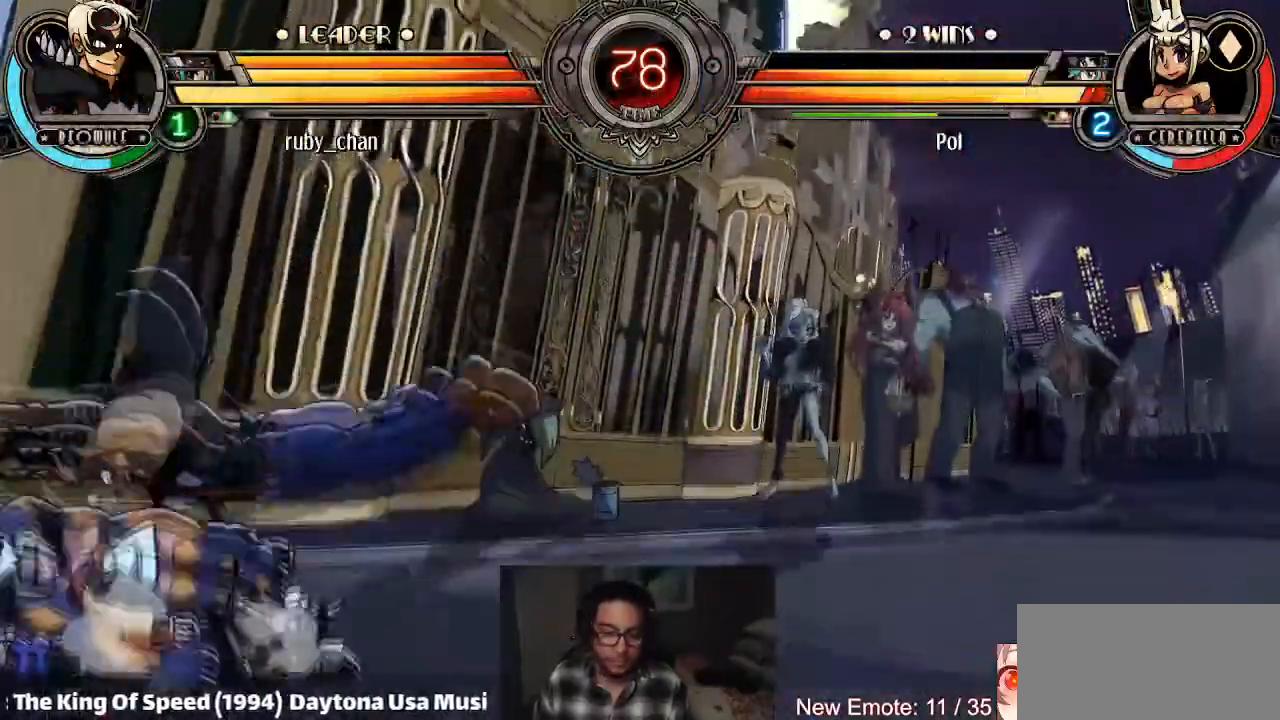
{"buttons": [], "left_stick": "center", "events": [[34, "CIRCLE", "up"], [34, "CROSS", "up"], [200, "CIRCLE", "down"], [200, "CROSS", "down"], [234, "CROSS", "up"], [267, "CIRCLE", "up"], [467, "left_stick", "center"]]}
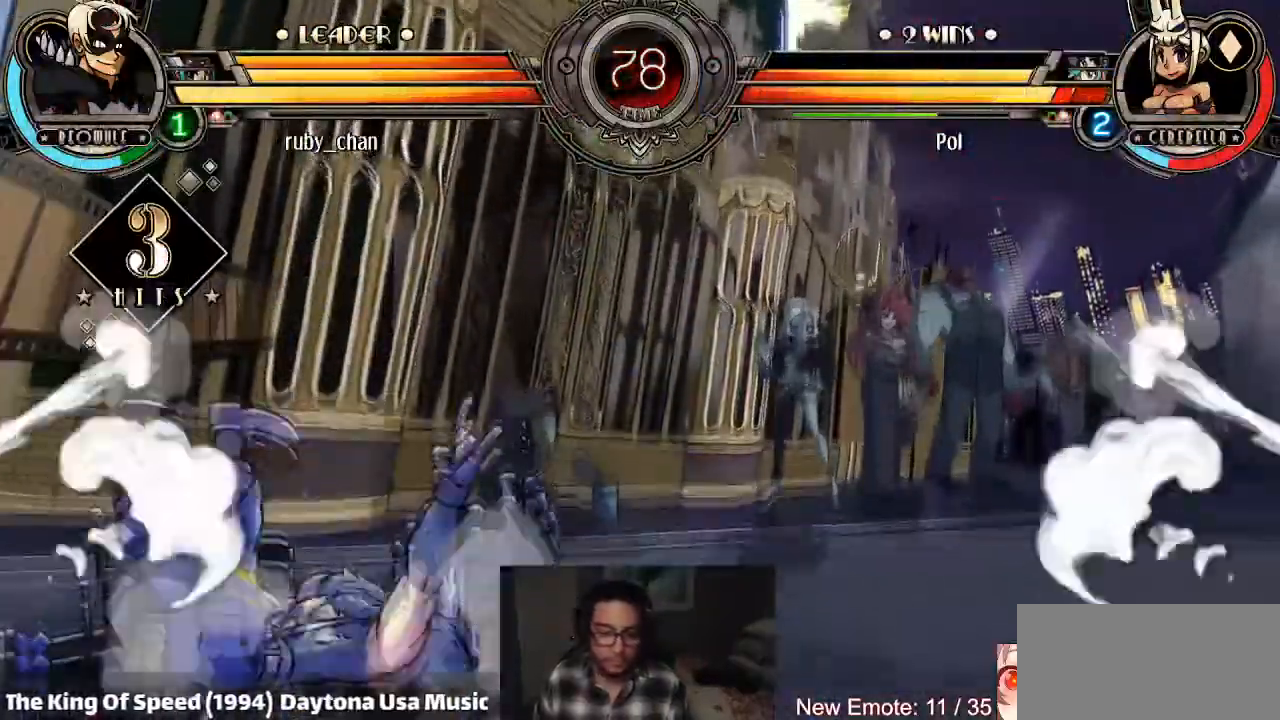
{"buttons": [], "left_stick": "right", "events": [[333, "left_stick", "right"], [434, "SQUARE", "down"], [434, "TRIANGLE", "down"], [500, "SQUARE", "up"], [500, "TRIANGLE", "up"]]}
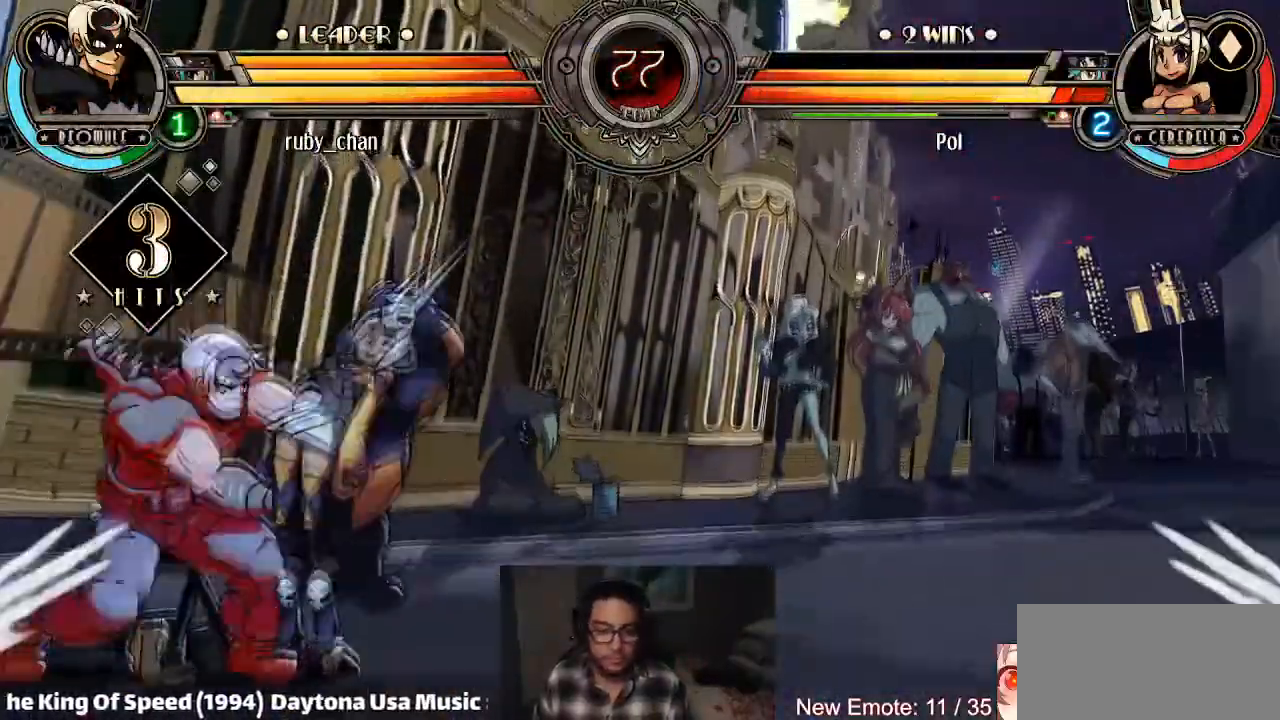
{"buttons": [], "left_stick": "center", "events": [[34, "SQUARE", "down"], [34, "TRIANGLE", "down"], [134, "SQUARE", "up"], [134, "TRIANGLE", "up"], [200, "left_stick", "center"]]}
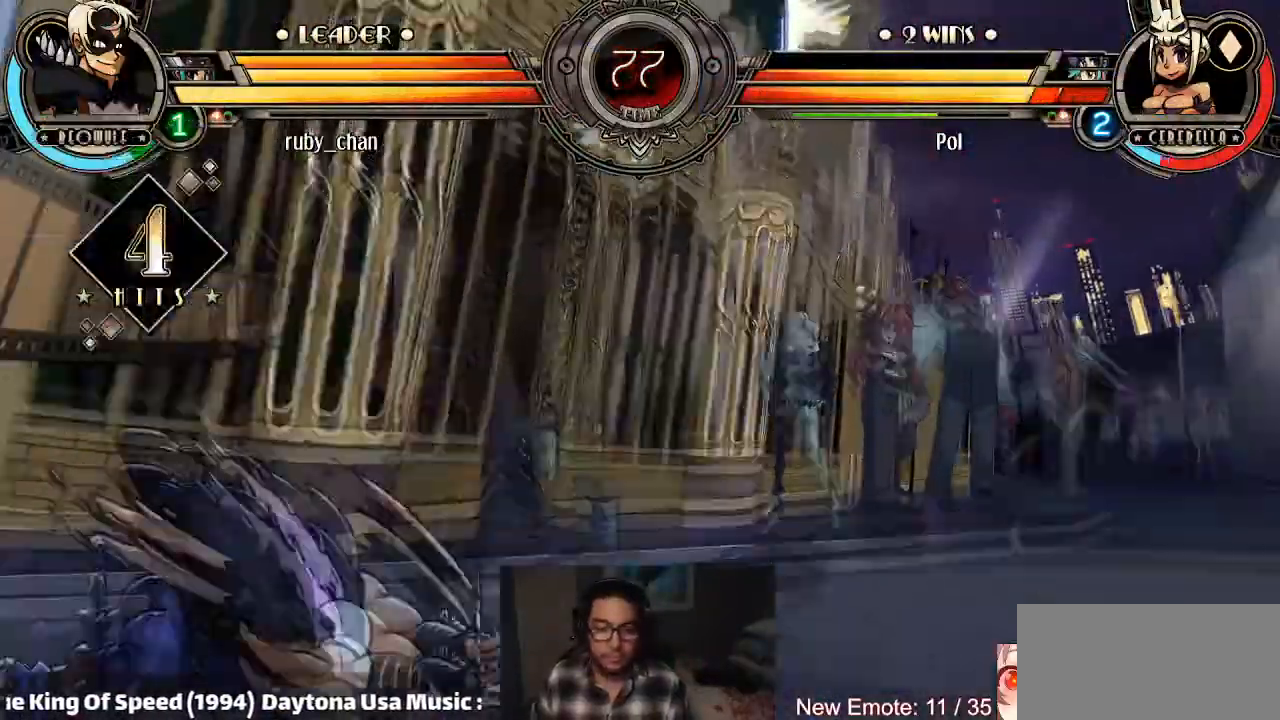
{"buttons": ["CROSS", "CIRCLE"], "left_stick": "left", "events": [[333, "left_stick", "left"], [400, "CIRCLE", "down"], [400, "CROSS", "down"], [434, "CIRCLE", "up"], [434, "CROSS", "up"], [500, "CIRCLE", "down"], [500, "CROSS", "down"]]}
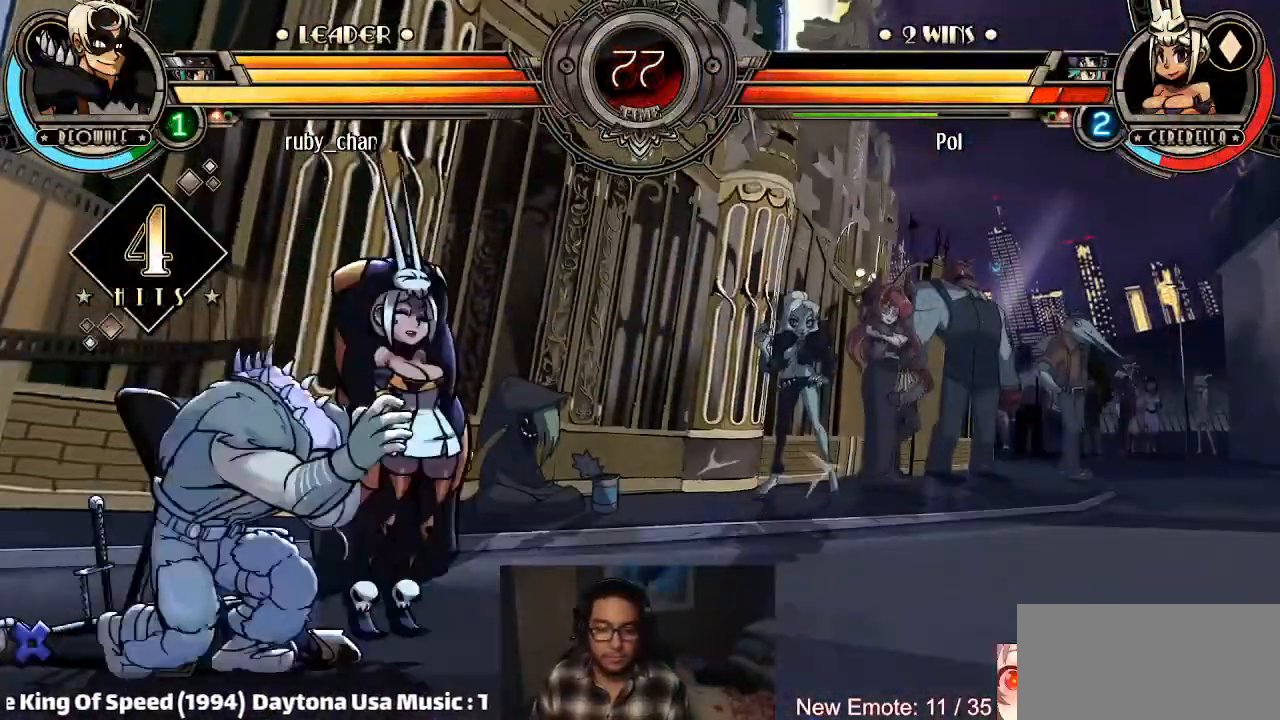
{"buttons": [], "left_stick": "center", "events": [[34, "CIRCLE", "up"], [34, "CROSS", "up"], [100, "left_stick", "center"]]}
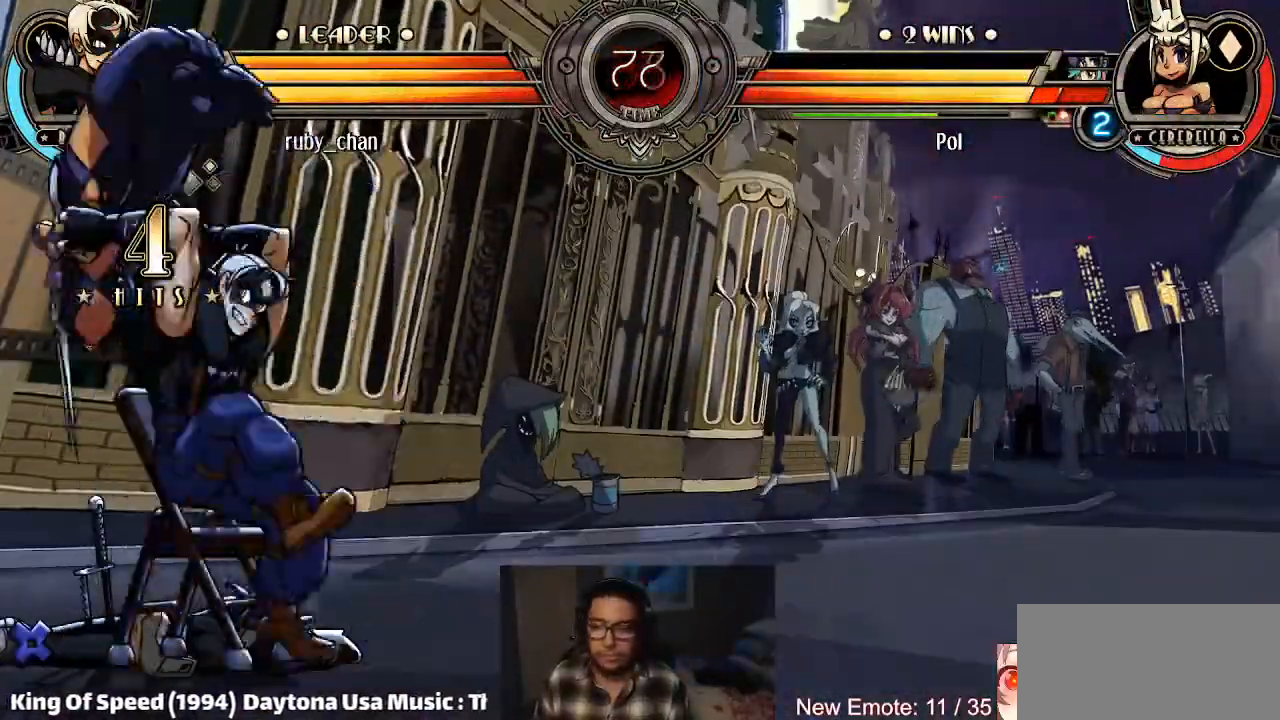
{"buttons": [], "left_stick": "center", "events": []}